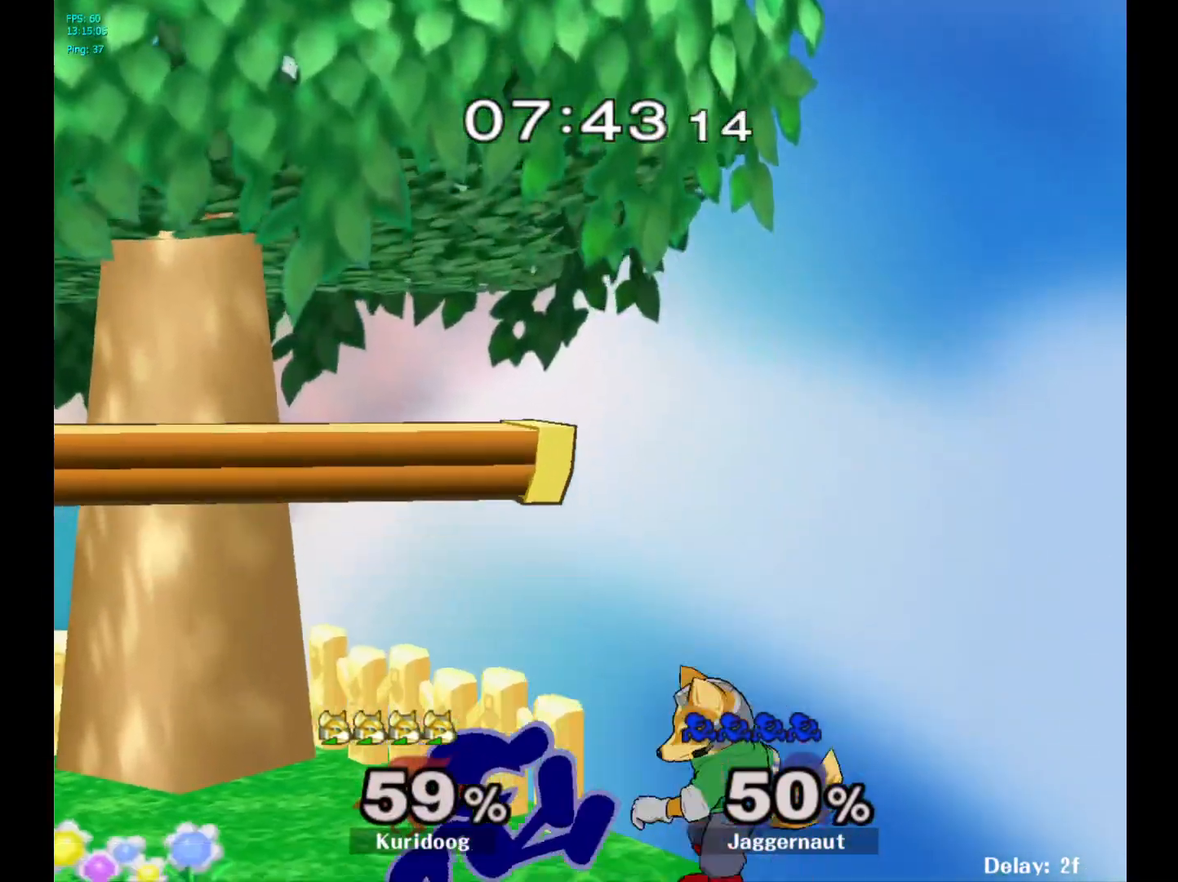
Gameplay with a controller (Nintendo layout); each line is a JSON object with the inputs held at the frame after it (dt_ms = milliseconds from this image to that frame). "events" lists button and stick changes between this image and that frame as [ms after this image, input, new state], when the widget could be followed in between. Not read: L3 R3.
{"dt_ms": 500, "buttons": [], "left_stick": "center", "right_stick": "center"}
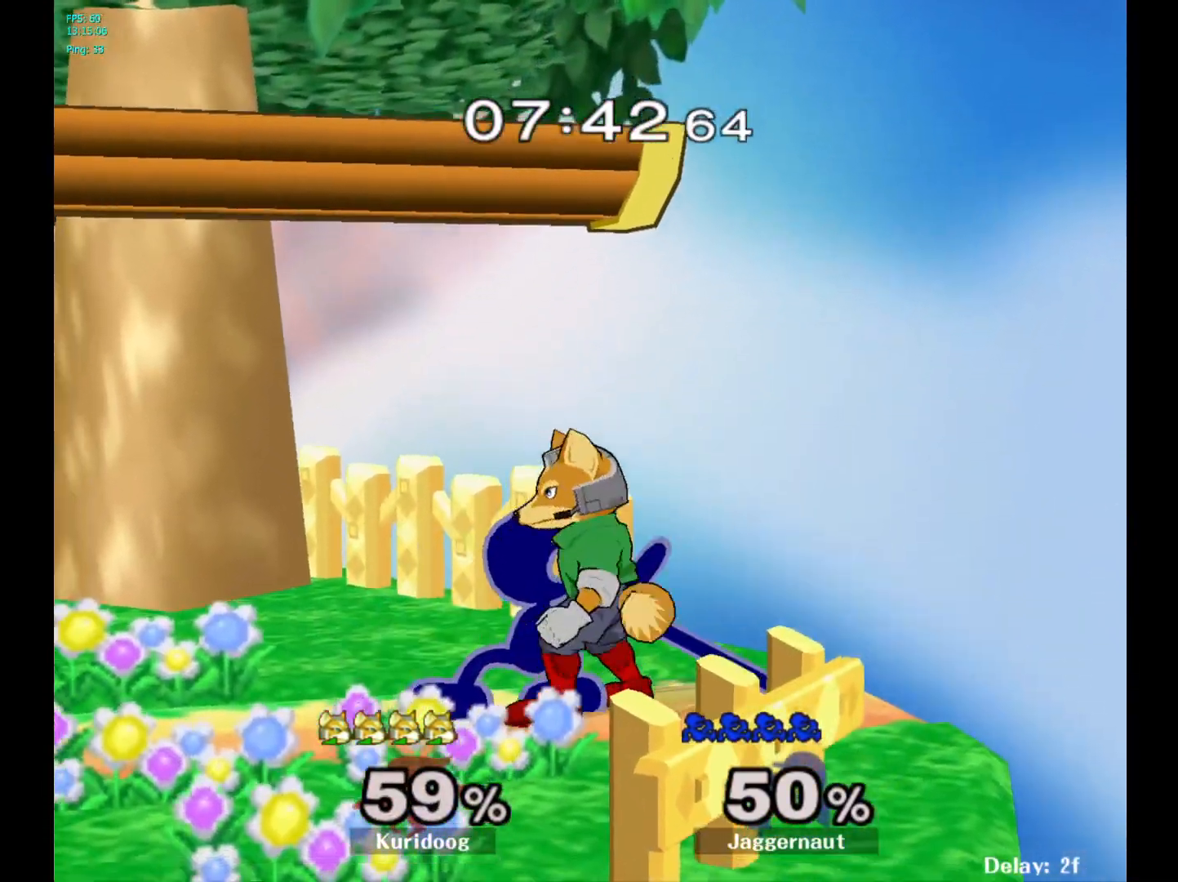
{"dt_ms": 500, "buttons": [], "left_stick": "center", "right_stick": "center", "events": [[167, "A", "down"], [283, "A", "up"]]}
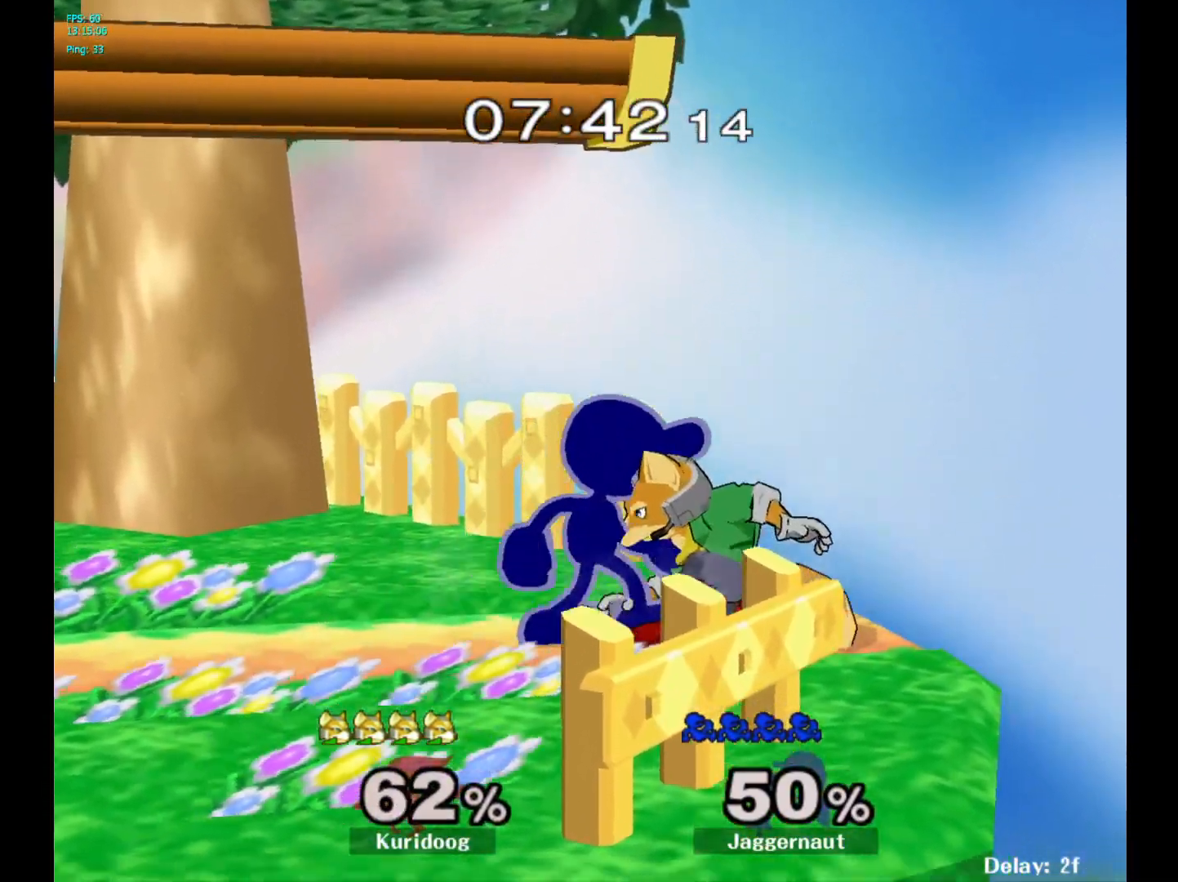
{"dt_ms": 500, "buttons": [], "left_stick": "center", "right_stick": "center", "events": [[17, "Z", "down"], [133, "Z", "up"], [233, "left_stick", "right"], [317, "left_stick", "center"]]}
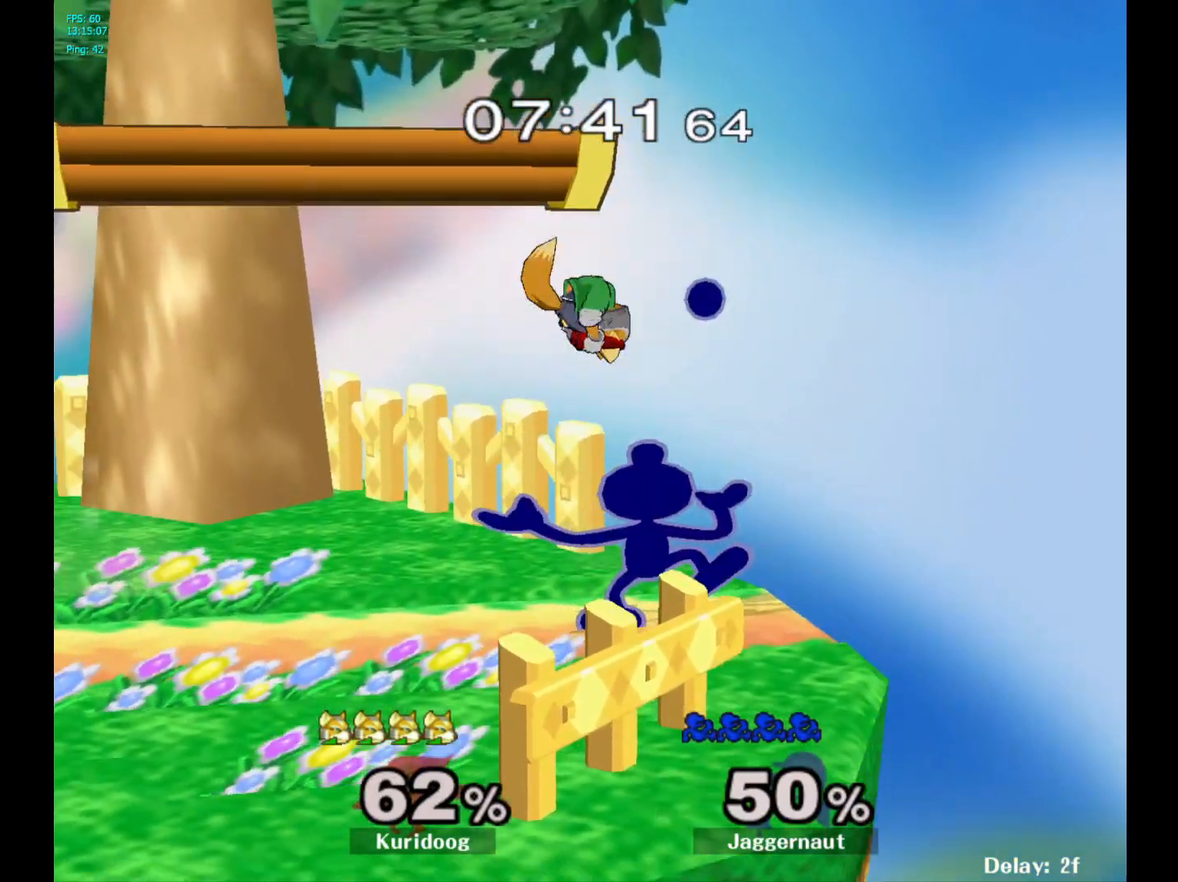
{"dt_ms": 500, "buttons": [], "left_stick": "center", "right_stick": "center", "events": []}
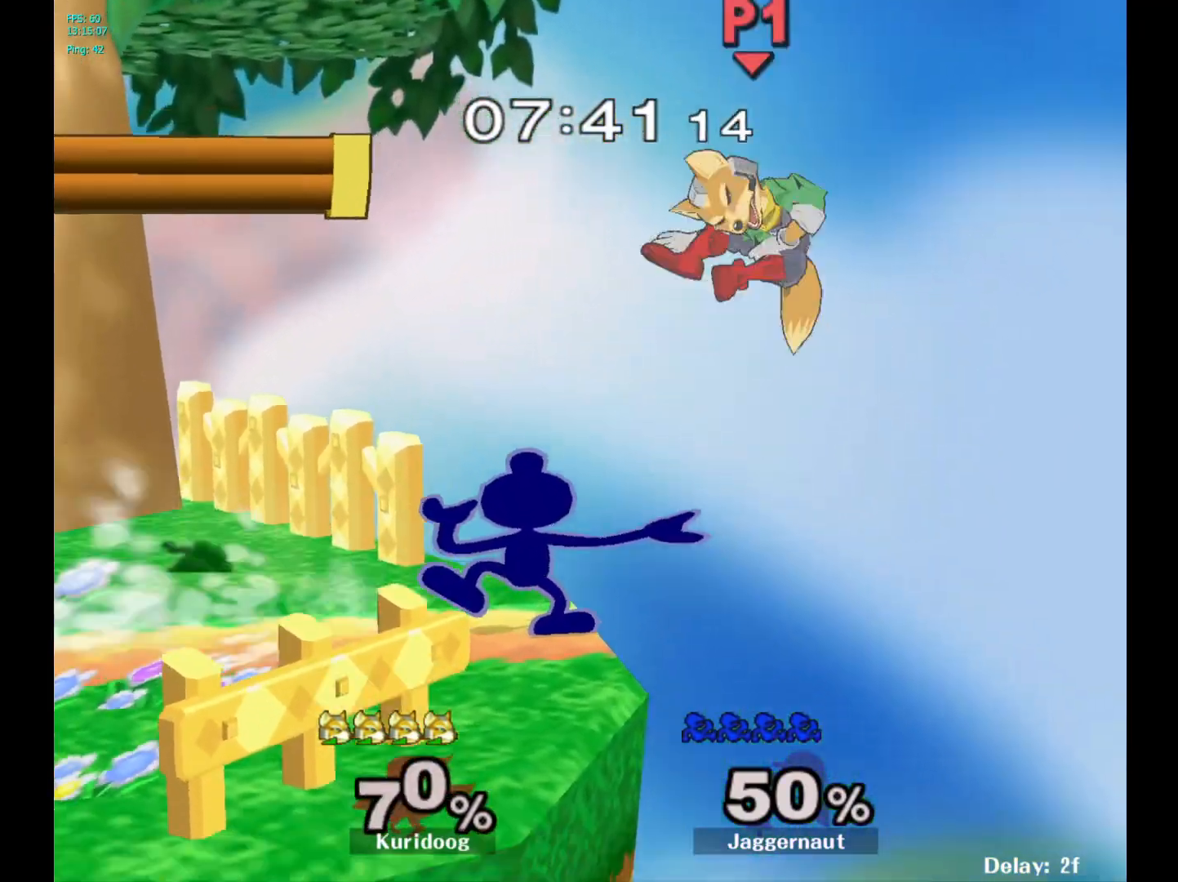
{"dt_ms": 500, "buttons": ["A"], "left_stick": "right", "right_stick": "center", "events": [[250, "Y", "down"], [300, "left_stick", "right"], [350, "A", "down"], [433, "Y", "up"]]}
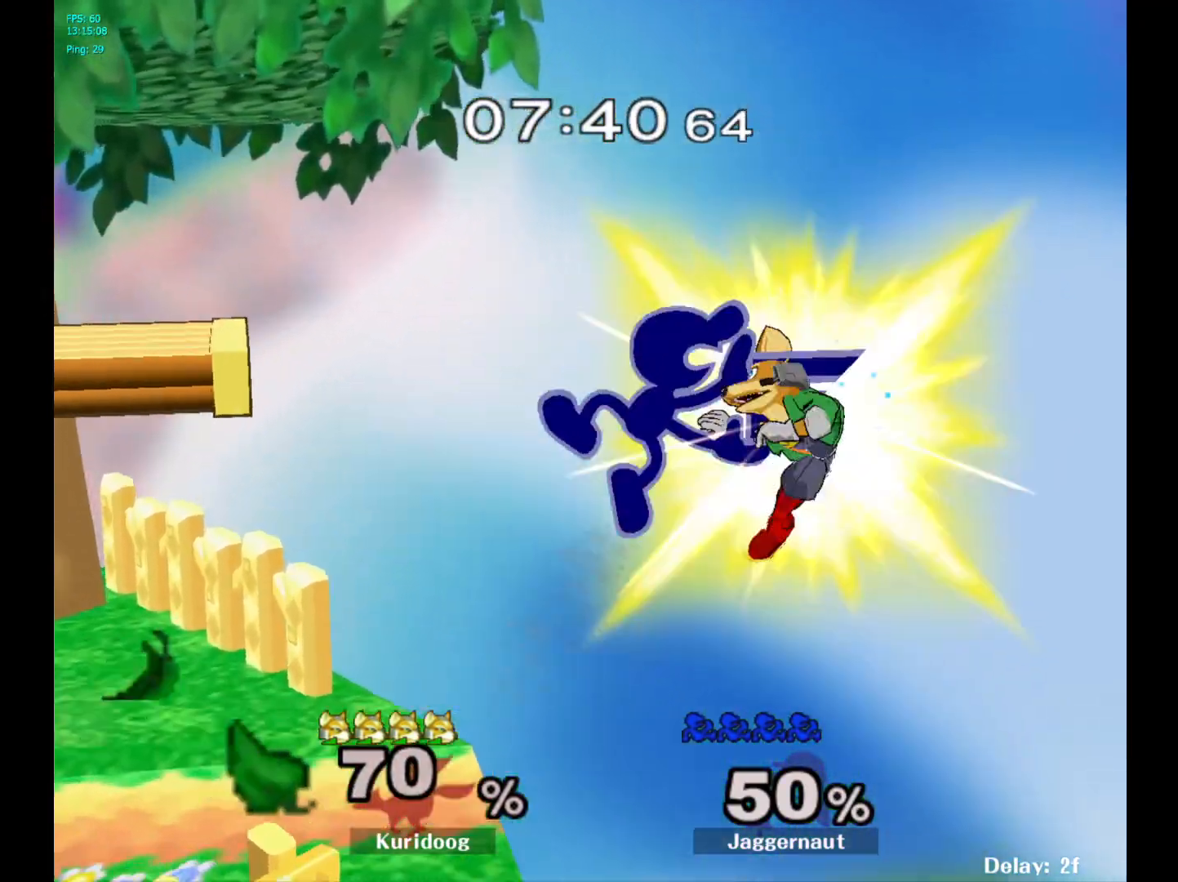
{"dt_ms": 500, "buttons": [], "left_stick": "left", "right_stick": "center", "events": [[50, "A", "up"], [67, "left_stick", "left"]]}
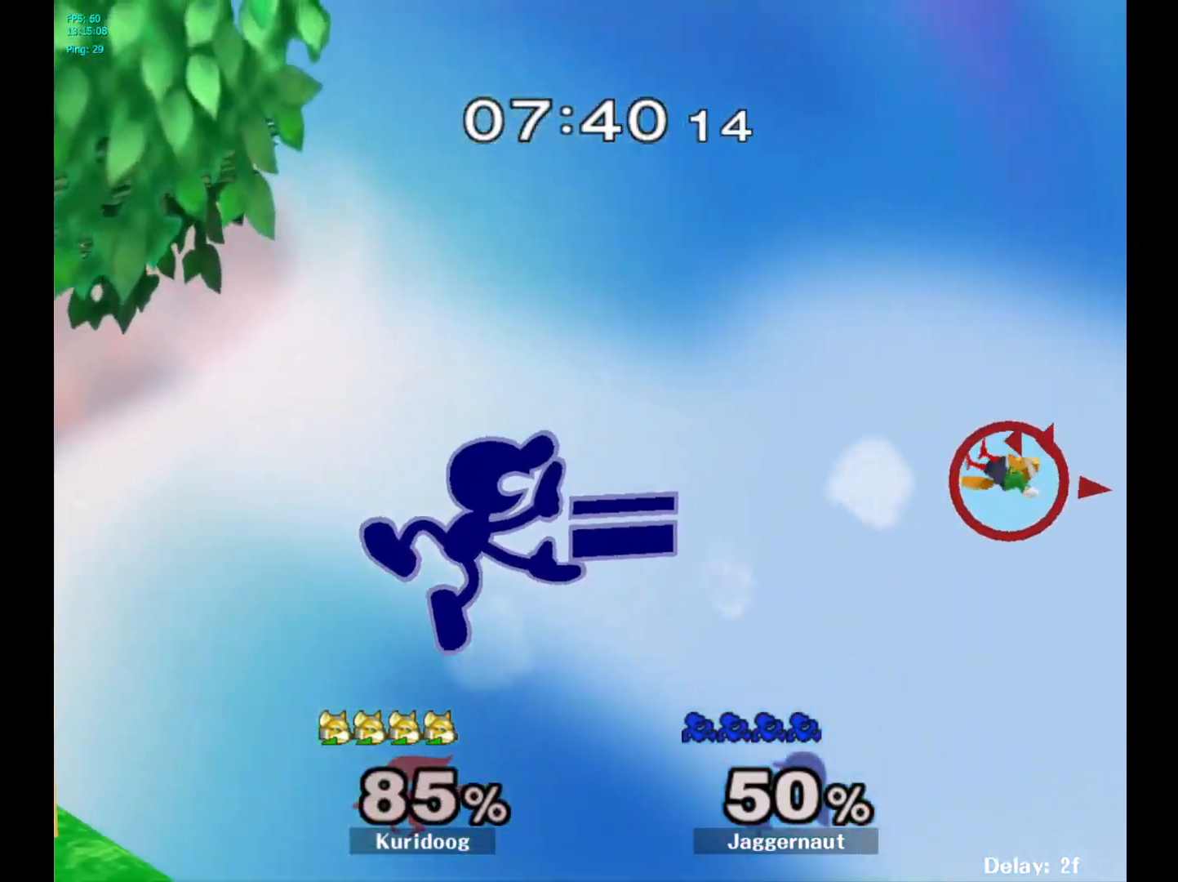
{"dt_ms": 500, "buttons": [], "left_stick": "left", "right_stick": "center", "events": [[233, "Y", "down"], [400, "Y", "up"]]}
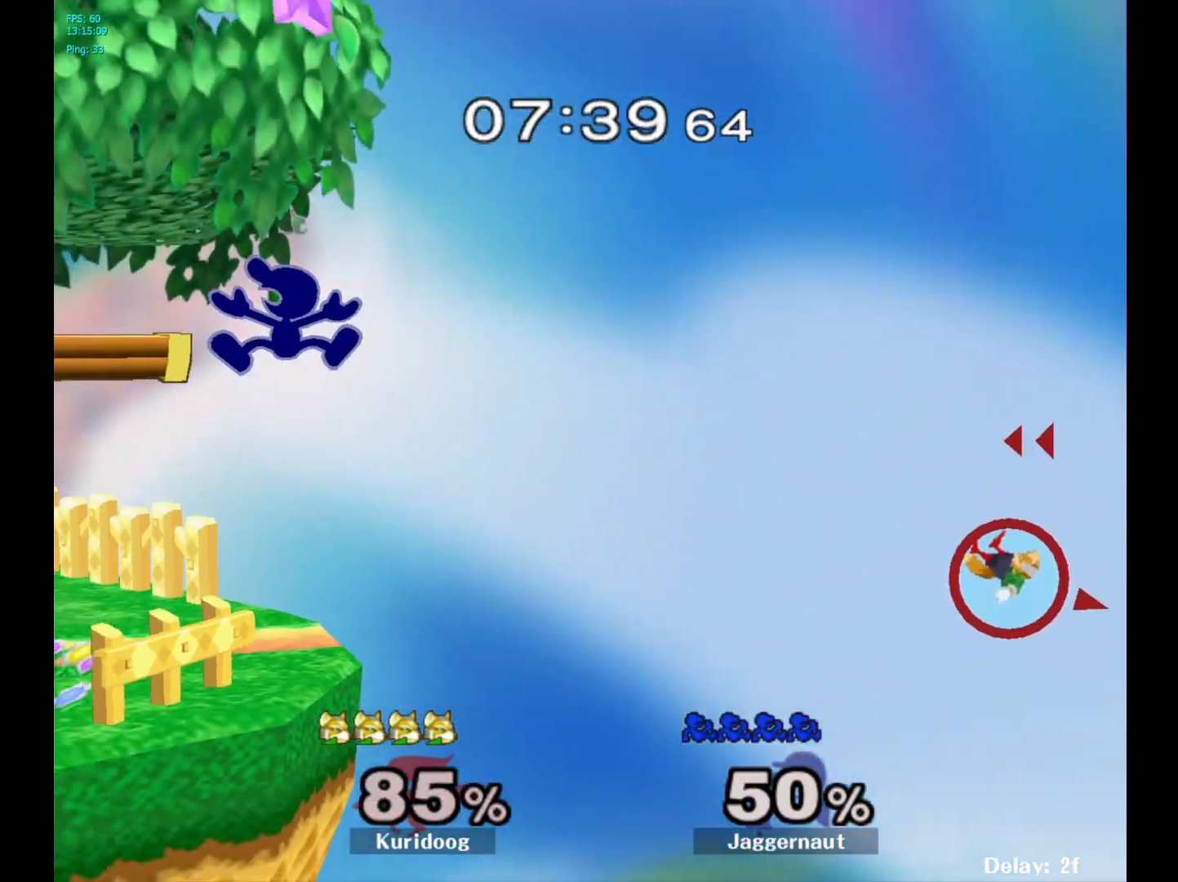
{"dt_ms": 500, "buttons": [], "left_stick": "center", "right_stick": "center"}
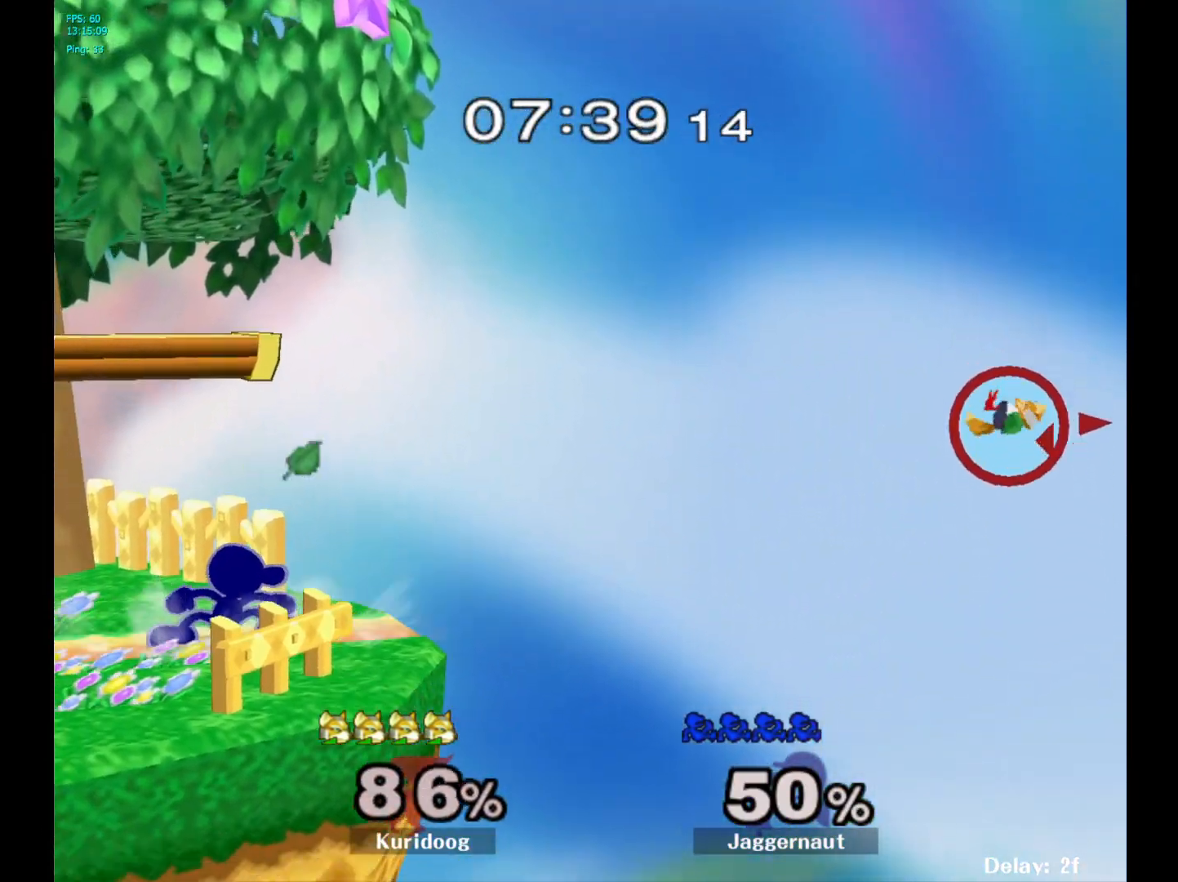
{"dt_ms": 500, "buttons": [], "left_stick": "left", "right_stick": "center", "events": [[467, "left_stick", "left"]]}
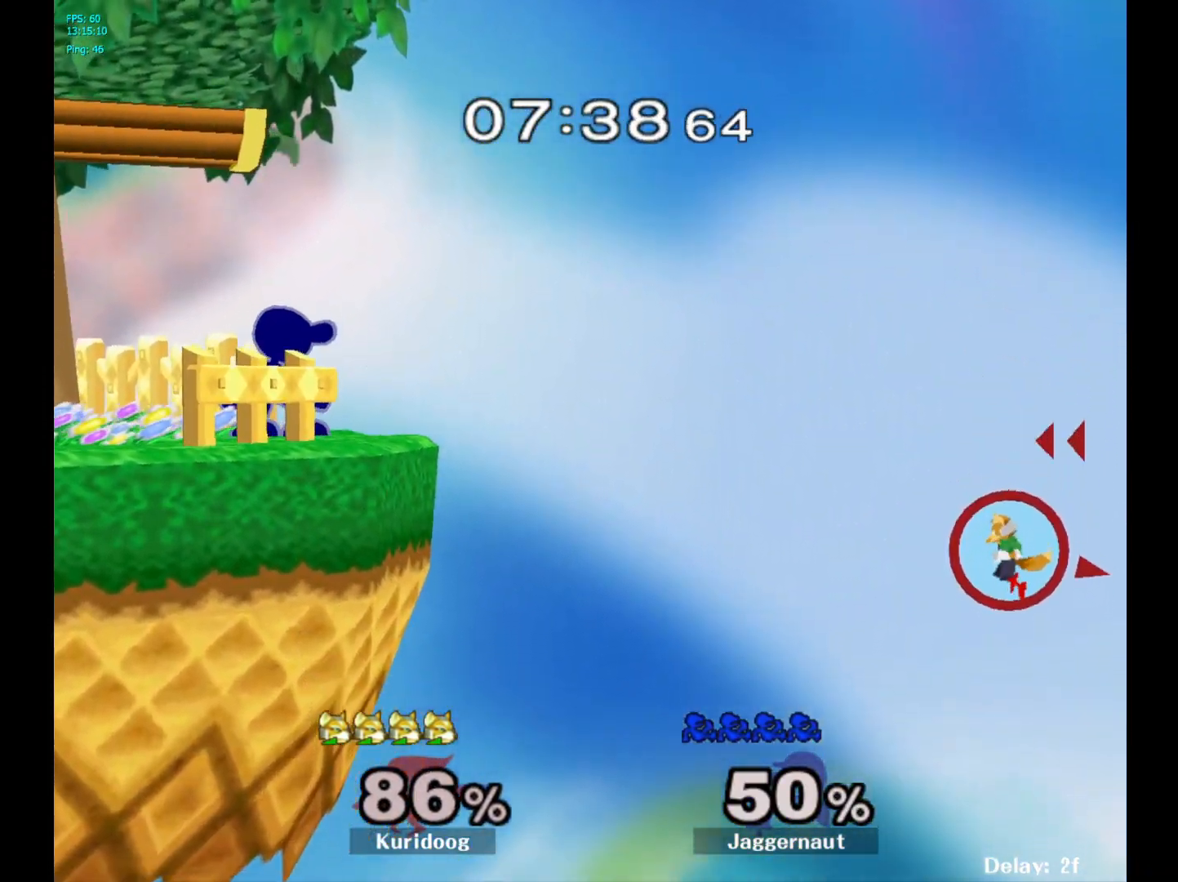
{"dt_ms": 500, "buttons": [], "left_stick": "center", "right_stick": "center"}
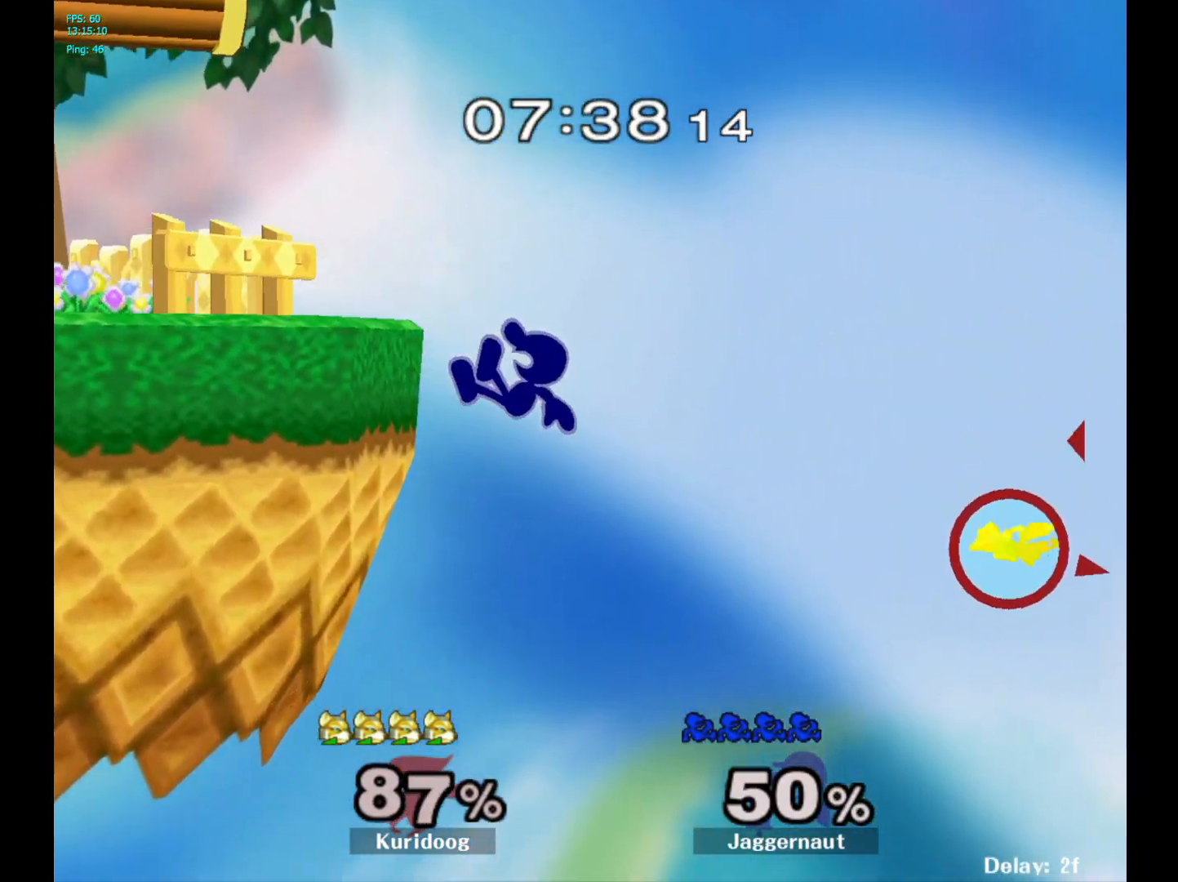
{"dt_ms": 500, "buttons": [], "left_stick": "center", "right_stick": "center", "events": []}
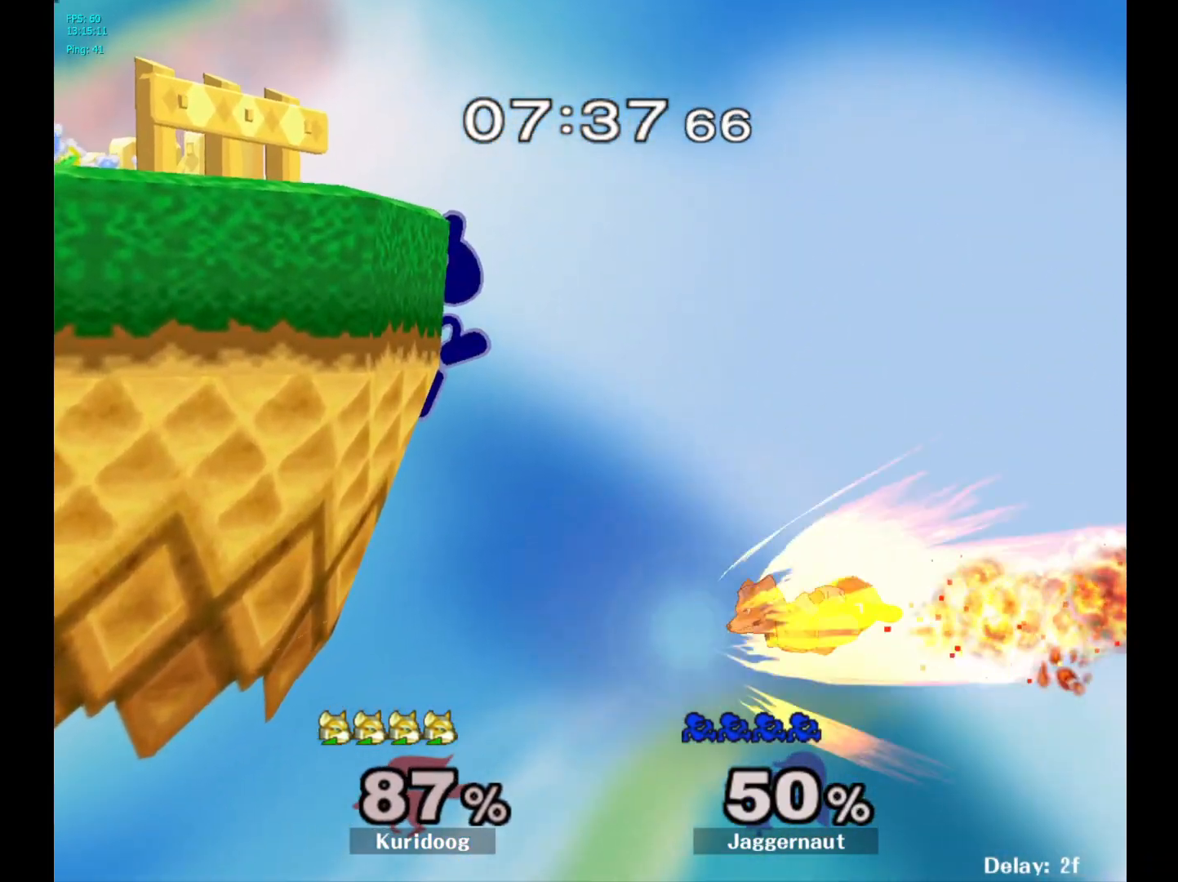
{"dt_ms": 500, "buttons": [], "left_stick": "left", "right_stick": "center", "events": [[33, "left_stick", "left"]]}
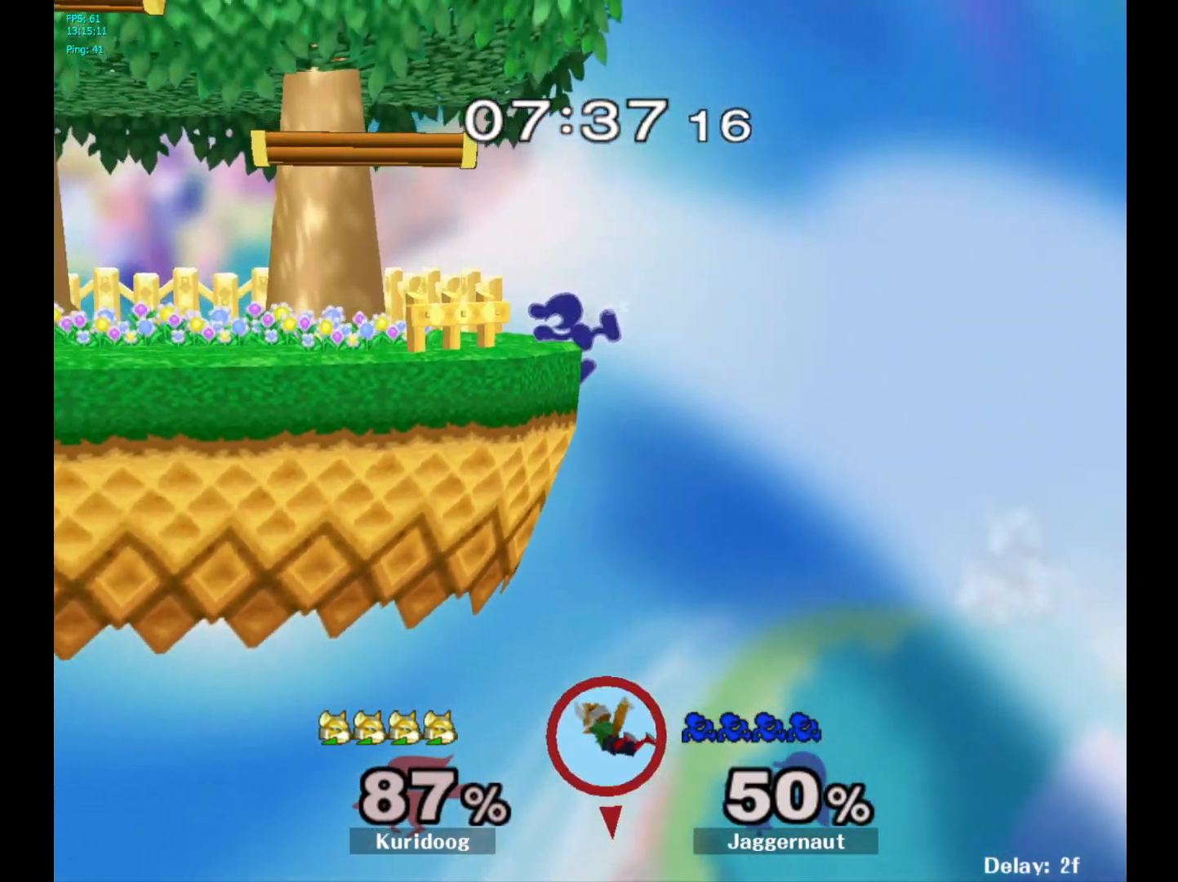
{"dt_ms": 500, "buttons": [], "left_stick": "left", "right_stick": "center", "events": [[67, "left_stick", "center"], [267, "left_stick", "left"]]}
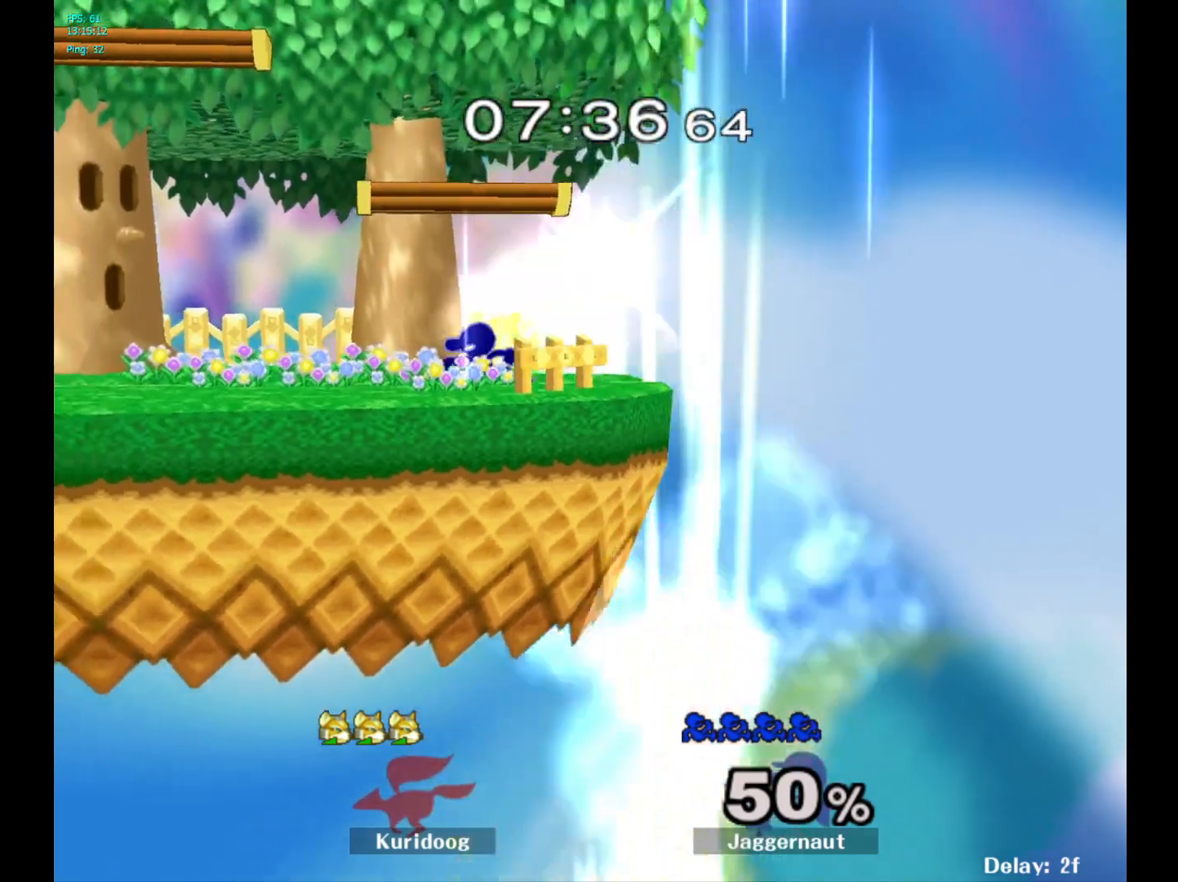
{"dt_ms": 500, "buttons": ["R1"], "left_stick": "center", "right_stick": "center", "events": [[17, "Y", "down"], [67, "left_stick", "center"], [167, "Y", "up"], [233, "Y", "down"], [367, "R1", "down"], [450, "Y", "up"]]}
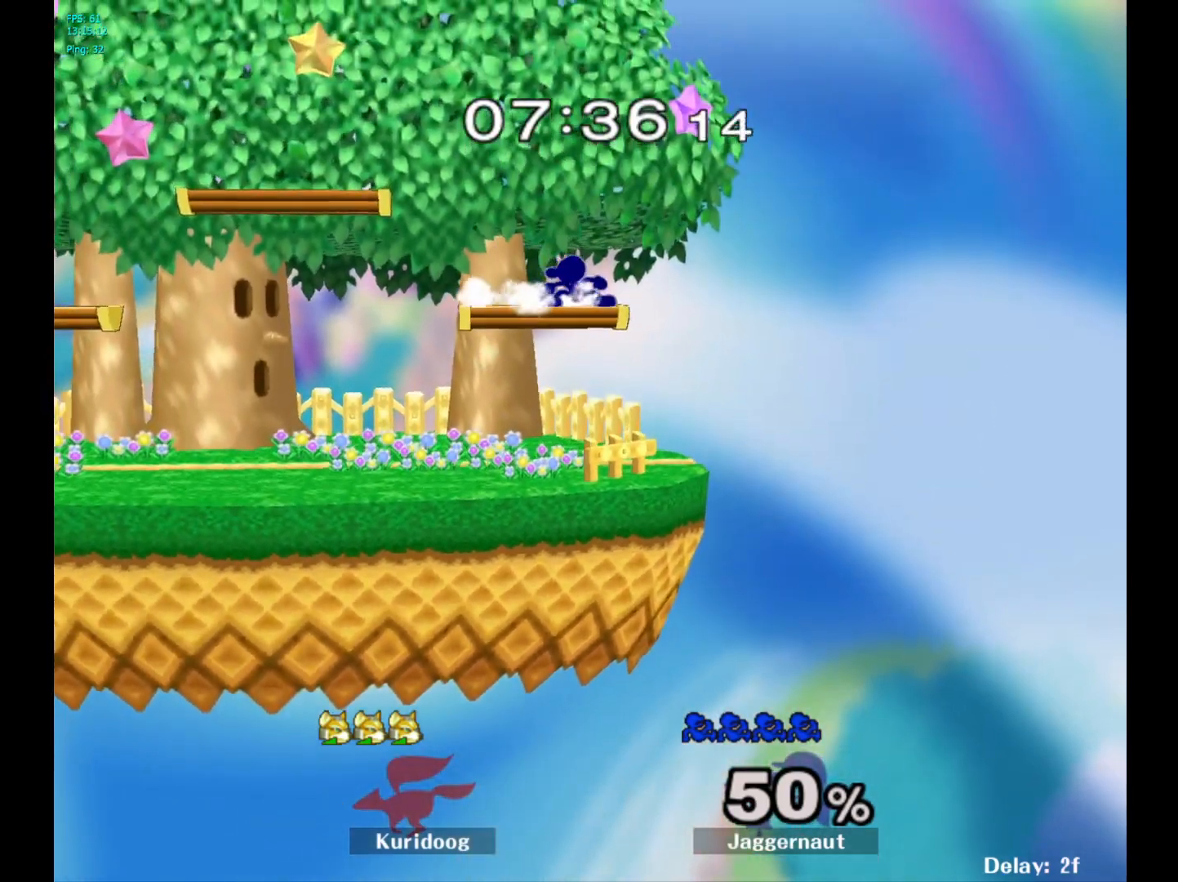
{"dt_ms": 500, "buttons": ["Y"], "left_stick": "left", "right_stick": "center", "events": [[17, "R1", "up"], [117, "left_stick", "left"], [317, "Y", "down"]]}
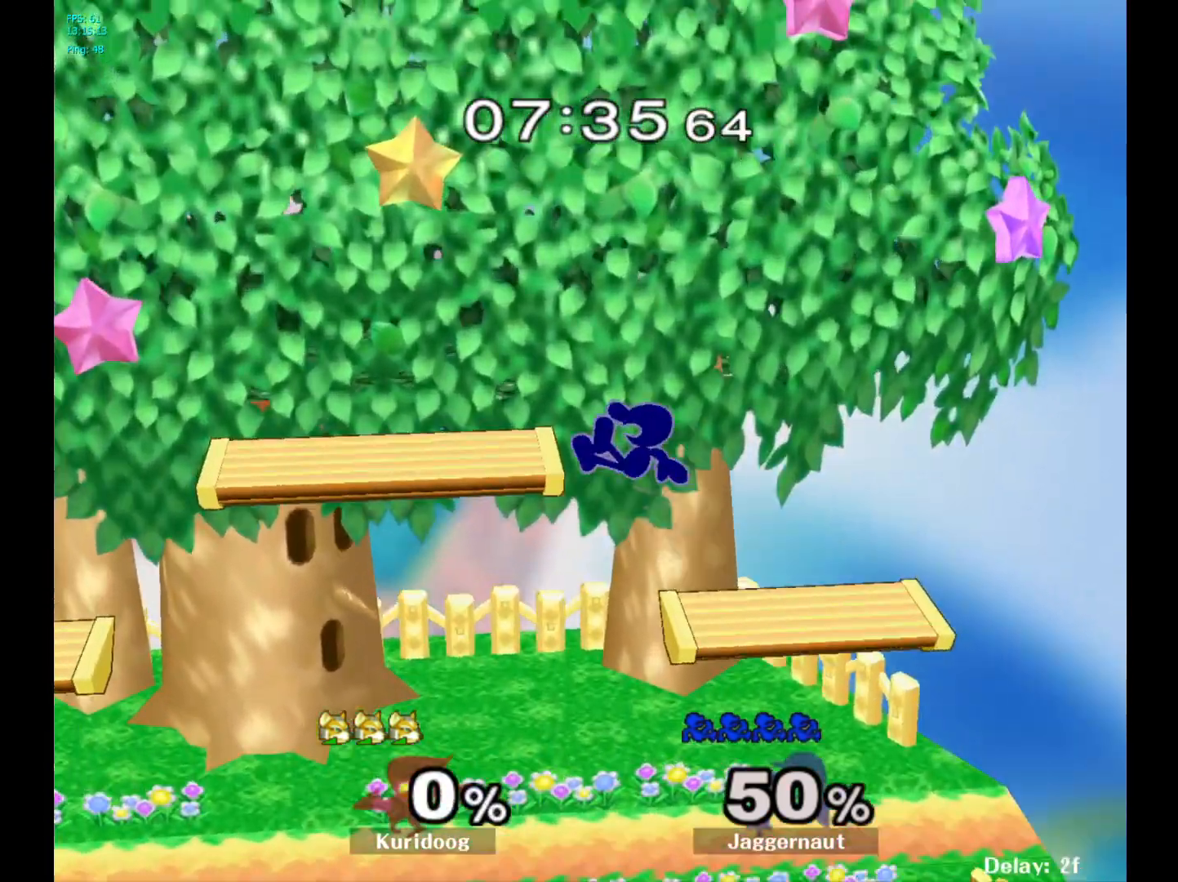
{"dt_ms": 500, "buttons": [], "left_stick": "left", "right_stick": "center", "events": [[50, "left_stick", "down-left"], [150, "R1", "down"], [217, "Y", "up"], [267, "left_stick", "center"], [317, "R1", "up"], [417, "left_stick", "left"]]}
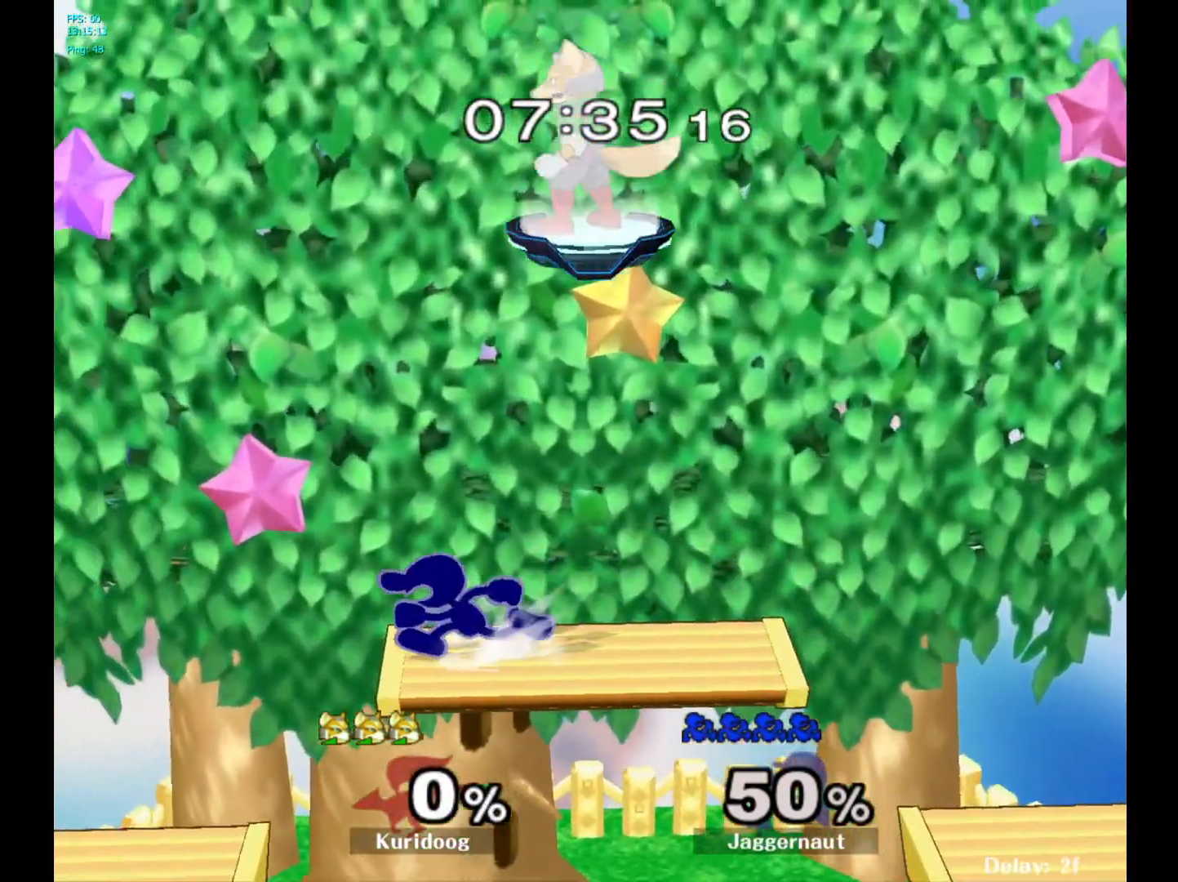
{"dt_ms": 500, "buttons": [], "left_stick": "center", "right_stick": "center", "events": [[267, "left_stick", "down-left"], [350, "R1", "down"], [450, "left_stick", "center"], [483, "R1", "up"]]}
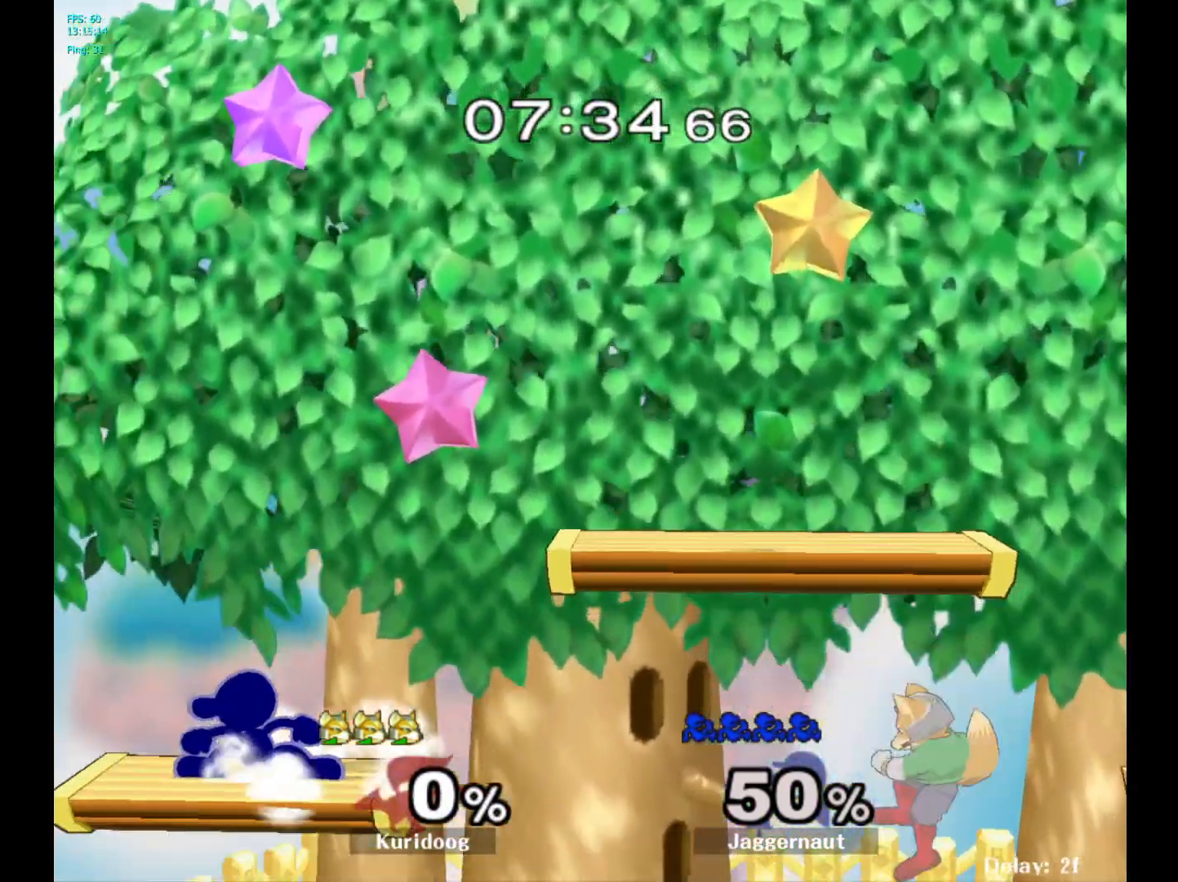
{"dt_ms": 500, "buttons": [], "left_stick": "right", "right_stick": "center", "events": [[83, "left_stick", "right"], [183, "left_stick", "up-left"], [283, "left_stick", "right"], [367, "left_stick", "left"], [450, "left_stick", "right"]]}
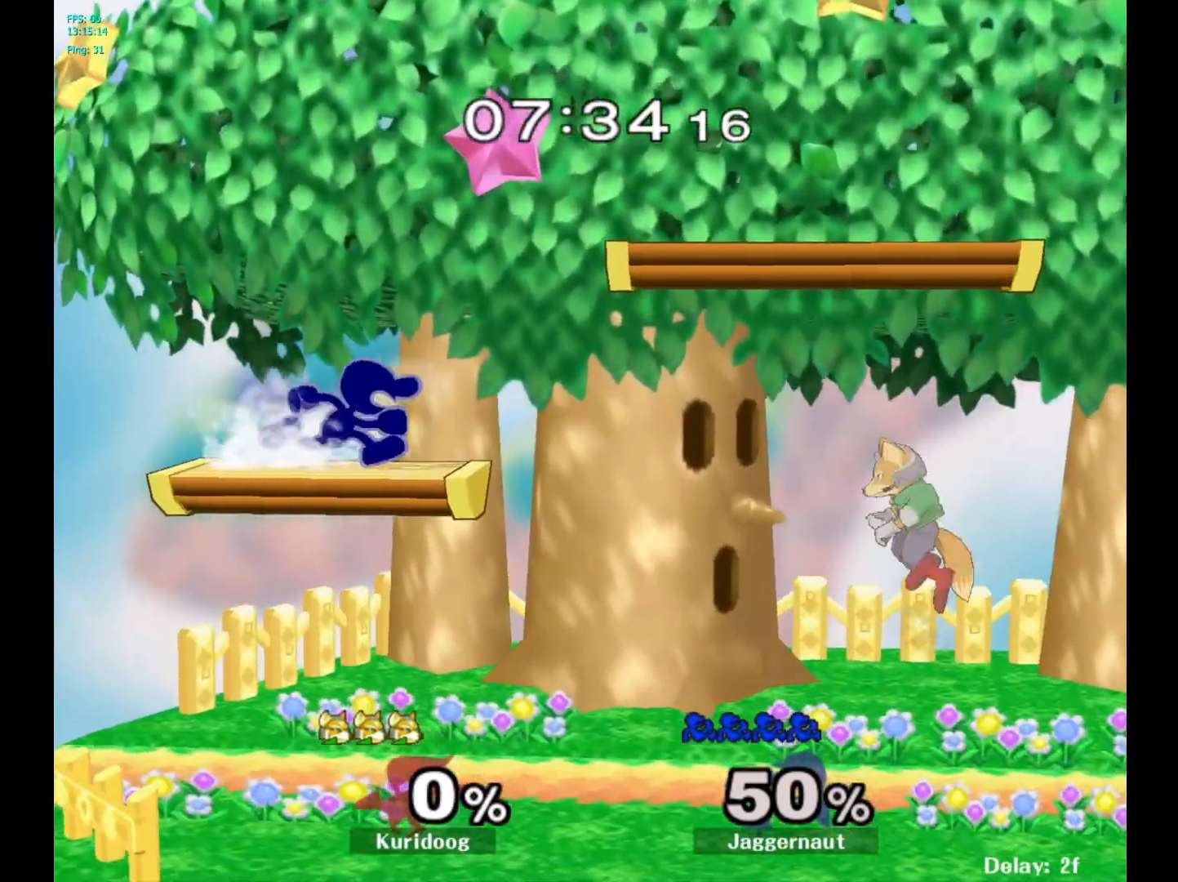
{"dt_ms": 500, "buttons": [], "left_stick": "right", "right_stick": "center", "events": [[33, "left_stick", "up-left"], [183, "left_stick", "left"], [300, "left_stick", "right"]]}
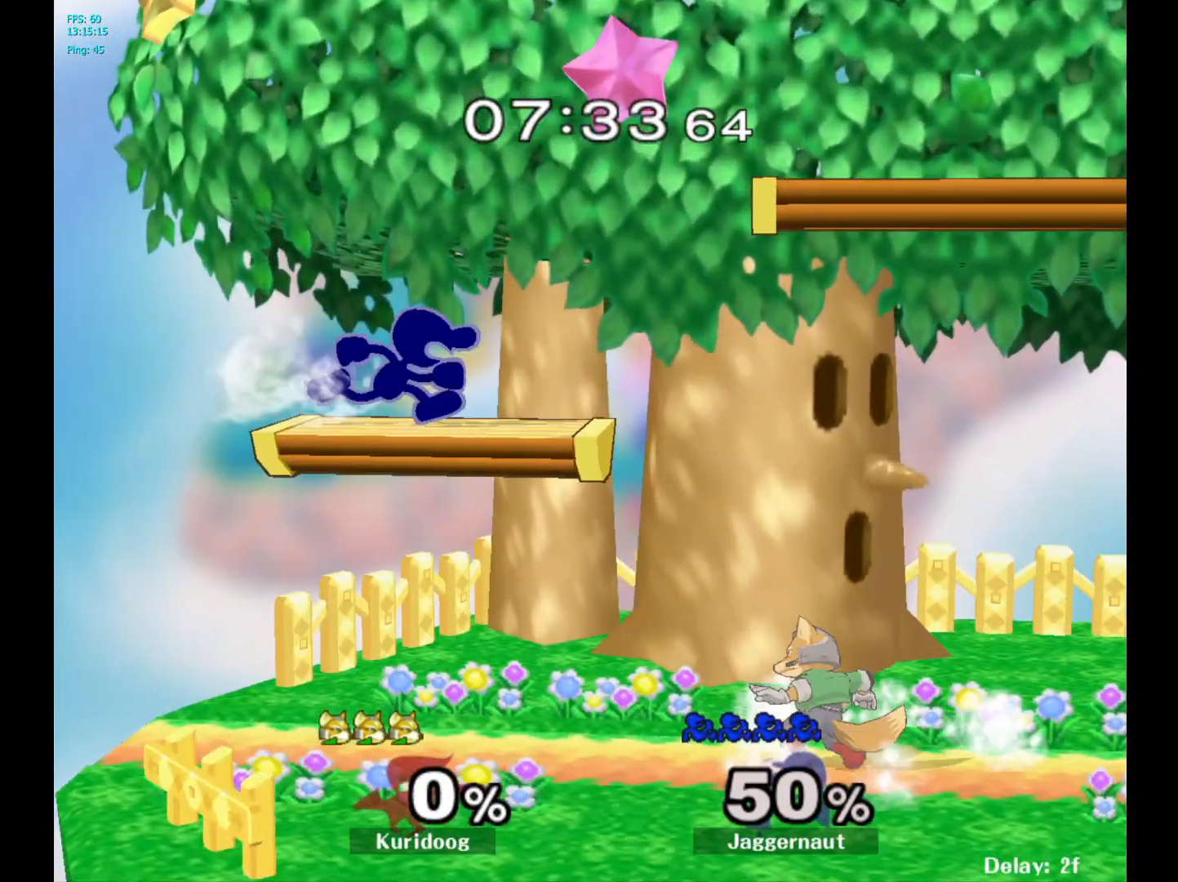
{"dt_ms": 500, "buttons": ["Y", "R1"], "left_stick": "right", "right_stick": "center", "events": [[167, "Y", "down"], [467, "R1", "down"]]}
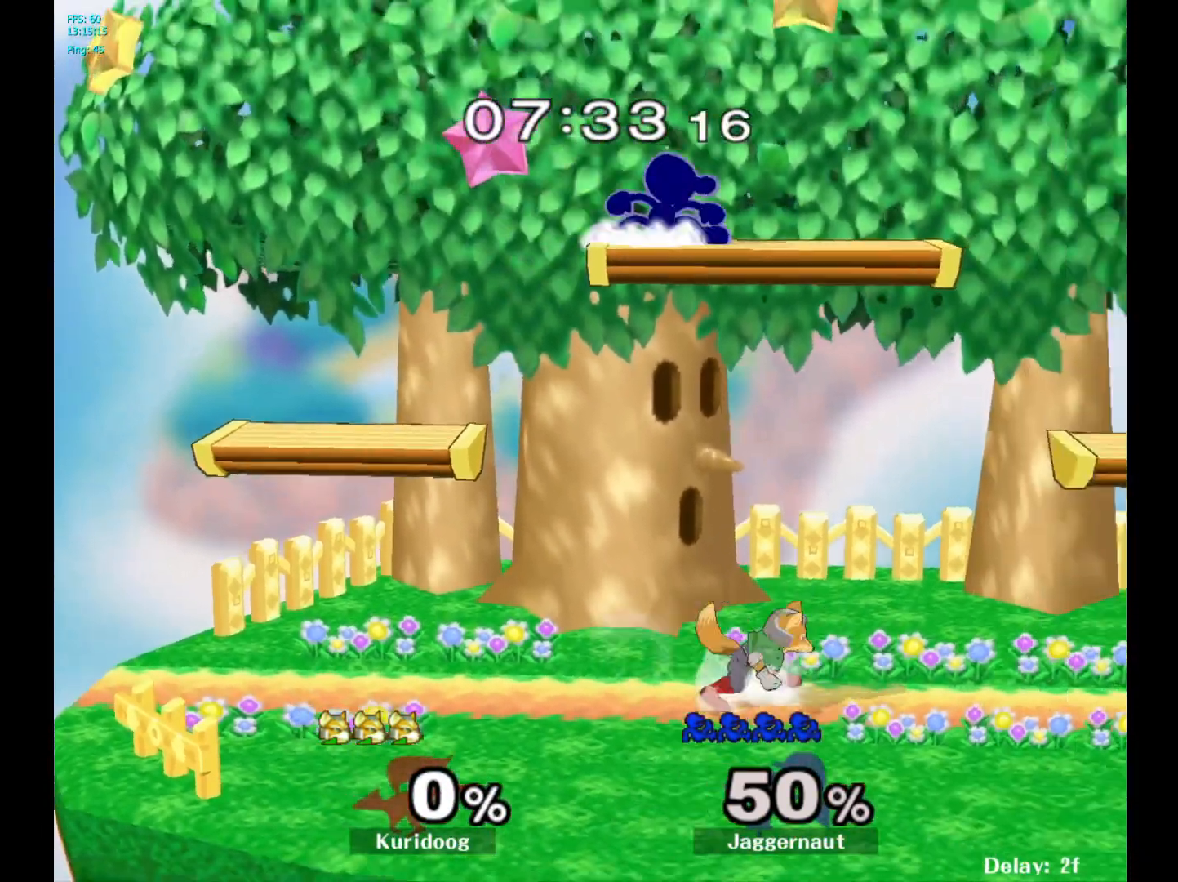
{"dt_ms": 500, "buttons": [], "left_stick": "left", "right_stick": "center", "events": [[67, "Y", "up"], [83, "left_stick", "center"], [100, "R1", "up"], [200, "left_stick", "right"], [383, "left_stick", "left"]]}
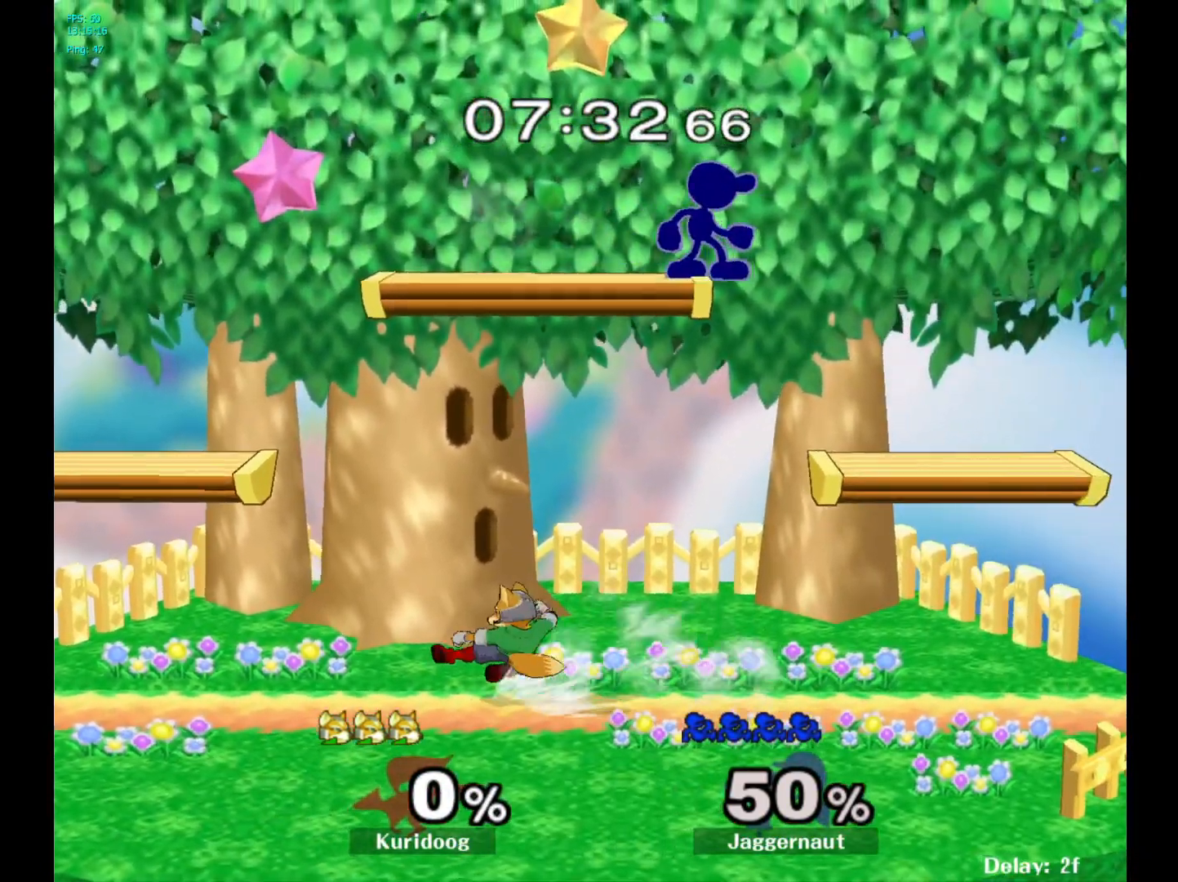
{"dt_ms": 500, "buttons": [], "left_stick": "up-left", "right_stick": "center", "events": [[217, "left_stick", "center"], [400, "left_stick", "right"], [483, "left_stick", "up-left"]]}
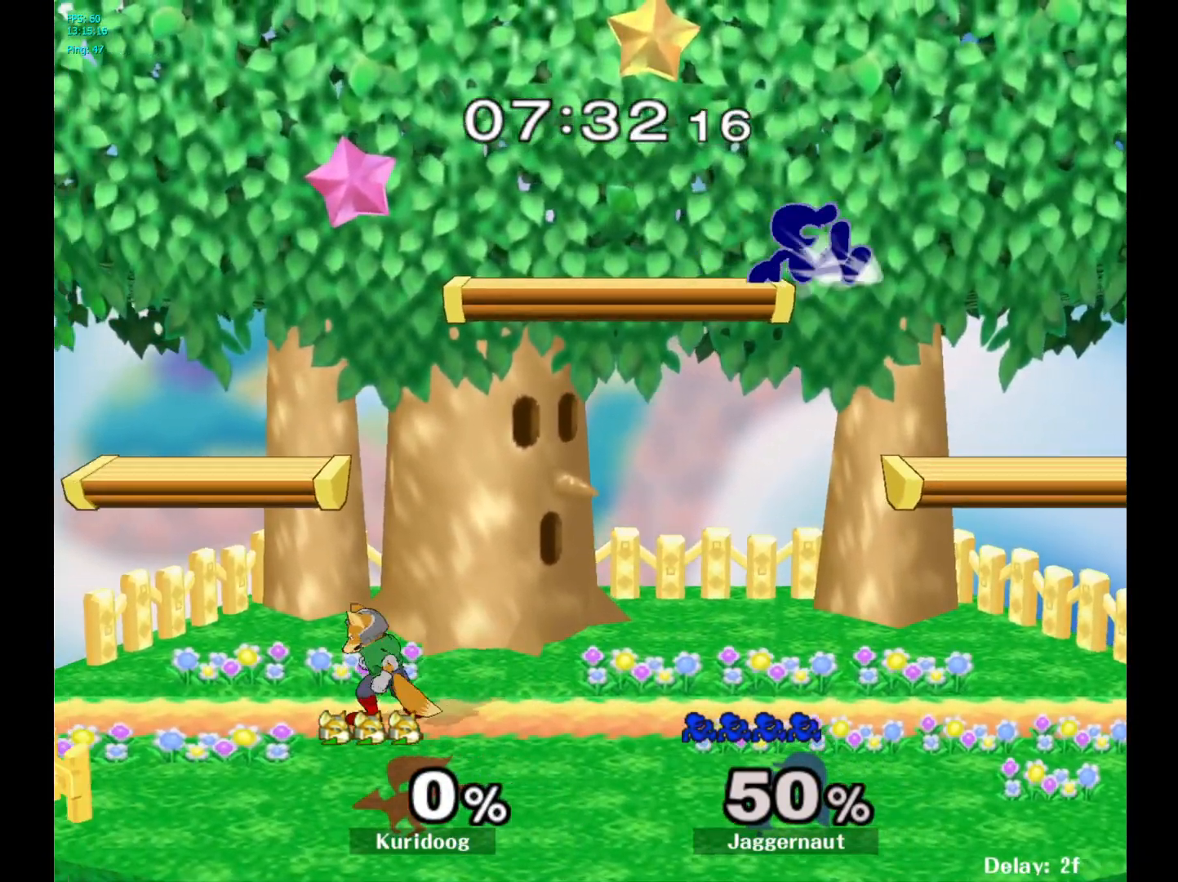
{"dt_ms": 500, "buttons": [], "left_stick": "down", "right_stick": "center", "events": [[117, "left_stick", "right"], [200, "left_stick", "left"], [317, "left_stick", "right"], [433, "left_stick", "down"]]}
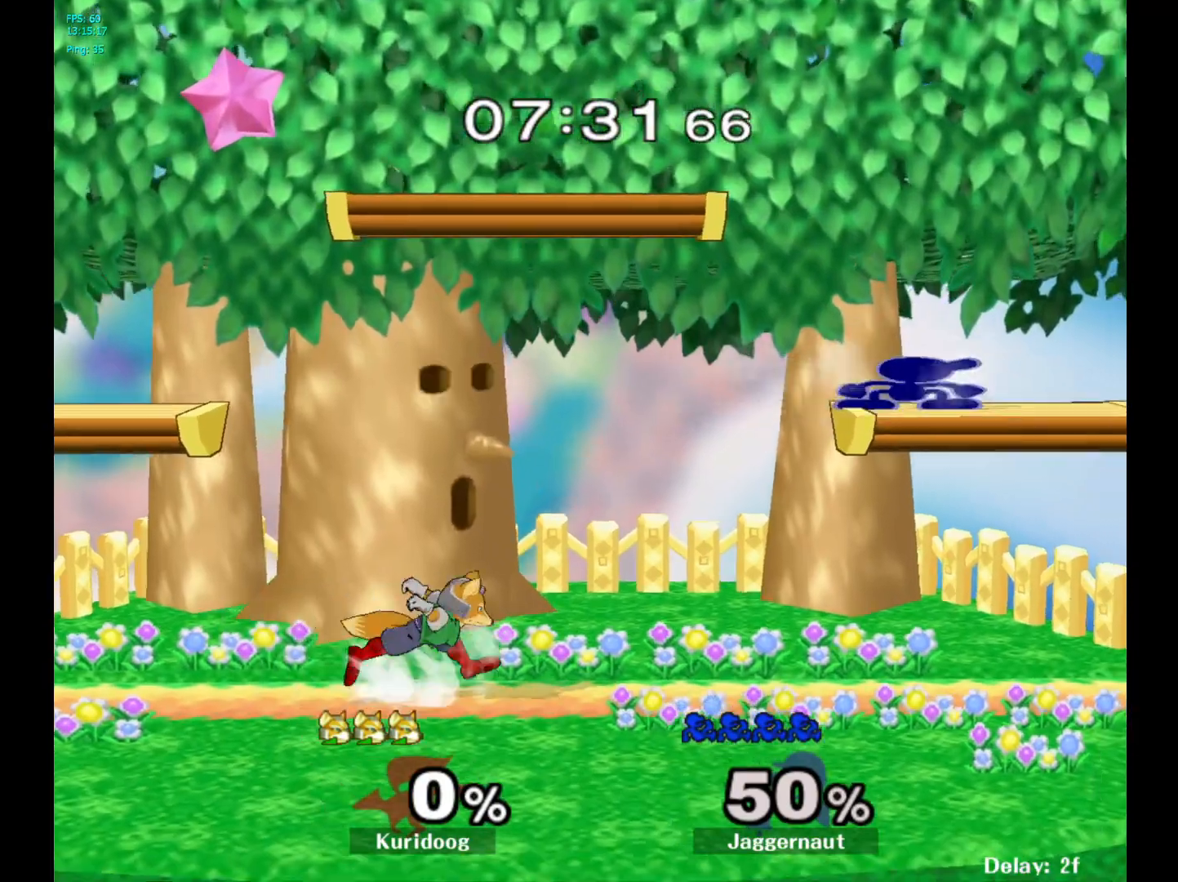
{"dt_ms": 500, "buttons": [], "left_stick": "left", "right_stick": "center", "events": [[117, "left_stick", "center"], [267, "left_stick", "right"], [400, "Y", "down"], [417, "left_stick", "left"], [467, "Y", "up"]]}
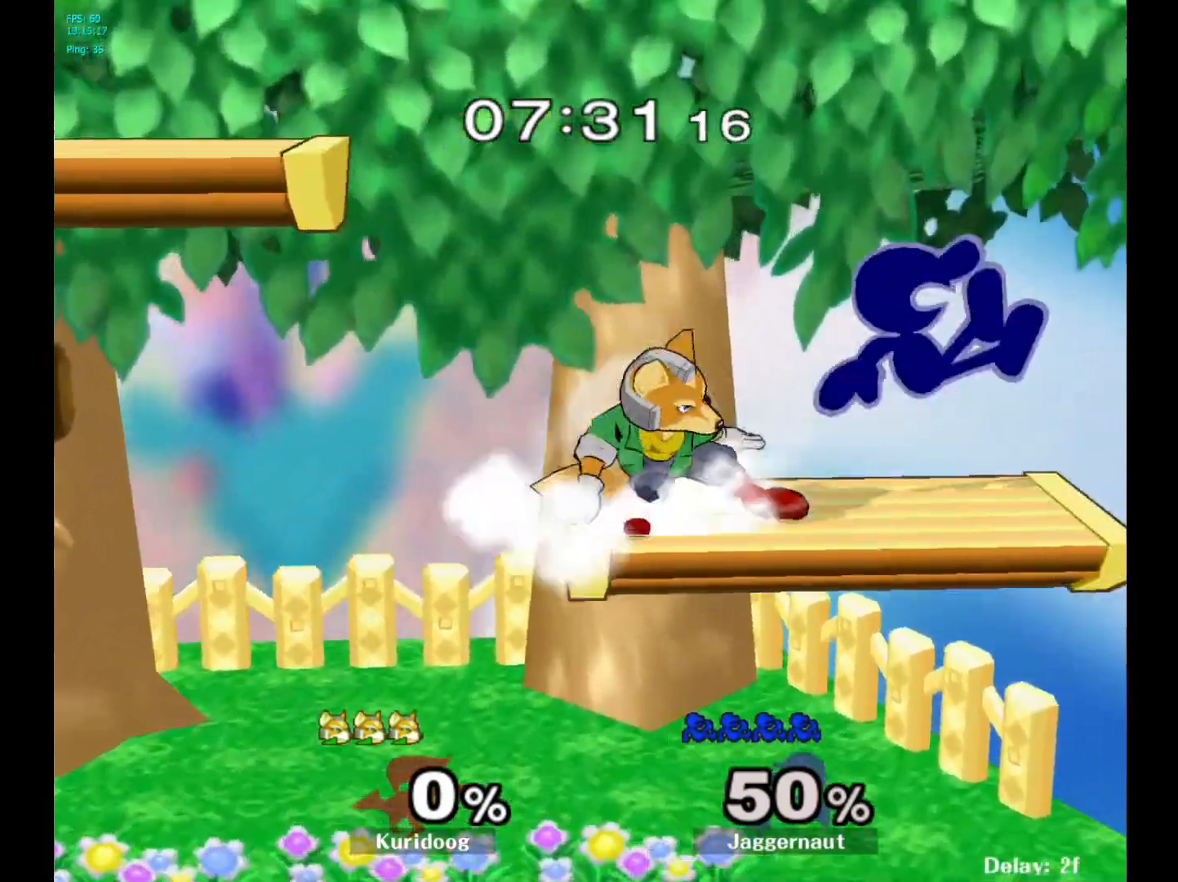
{"dt_ms": 500, "buttons": [], "left_stick": "up-right", "right_stick": "center", "events": [[117, "right_stick", "down-left"], [150, "left_stick", "up-left"], [183, "right_stick", "center"], [267, "left_stick", "up-right"]]}
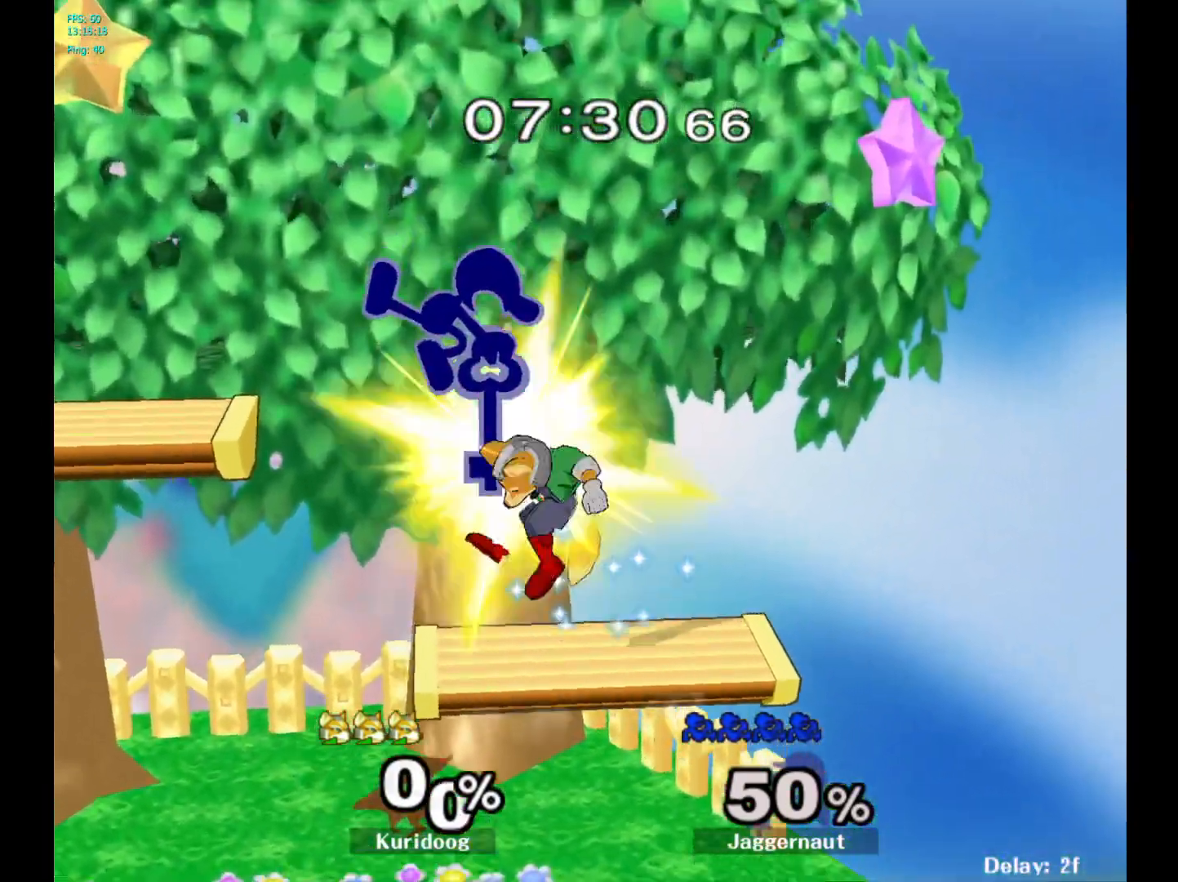
{"dt_ms": 500, "buttons": [], "left_stick": "left", "right_stick": "center", "events": [[17, "left_stick", "up-left"], [67, "left_stick", "left"]]}
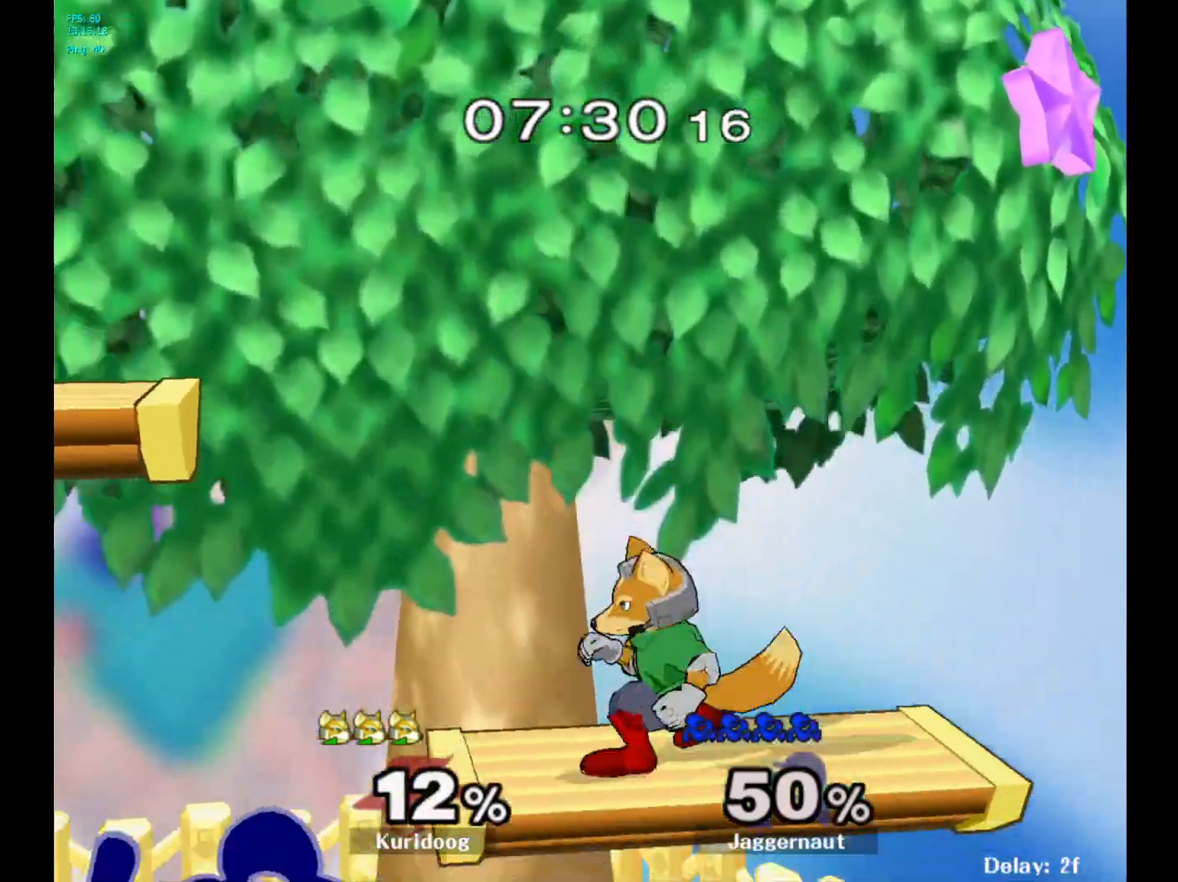
{"dt_ms": 500, "buttons": [], "left_stick": "up", "right_stick": "center"}
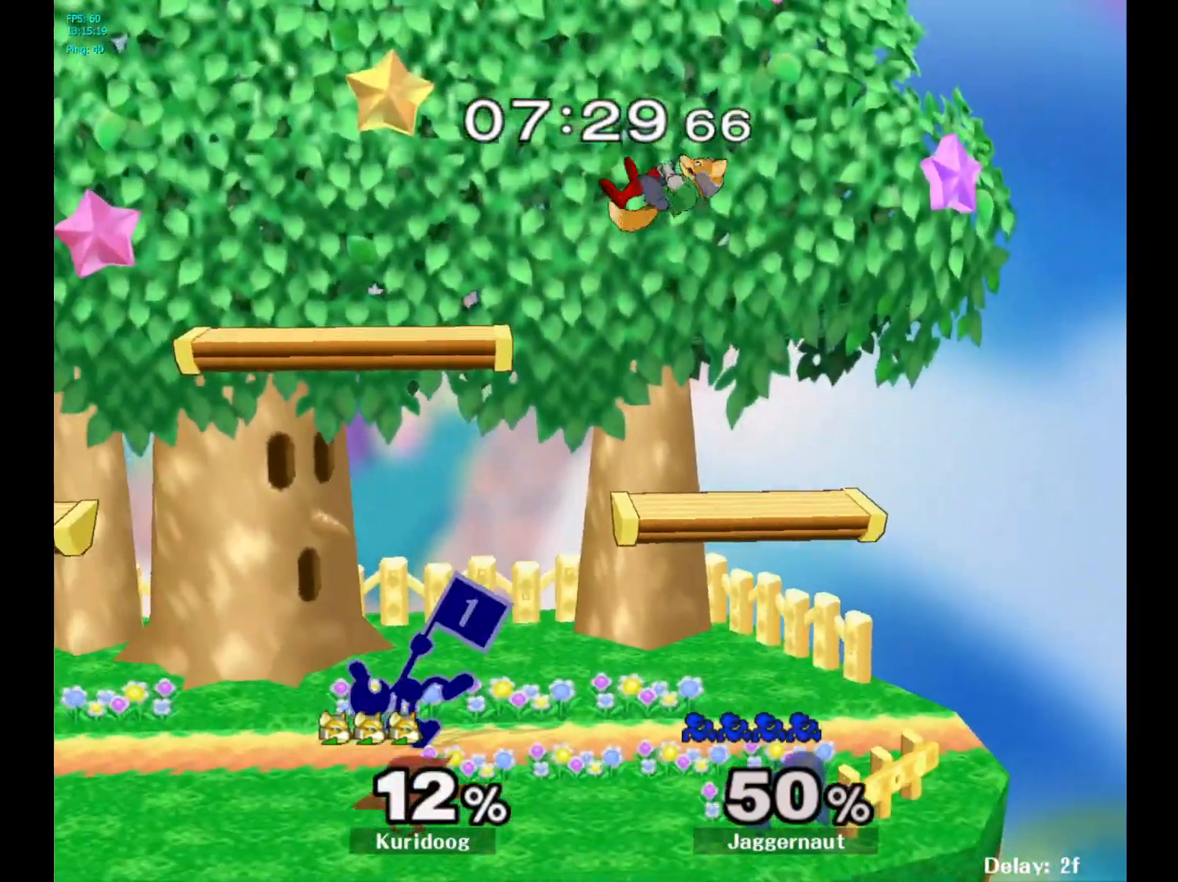
{"dt_ms": 500, "buttons": ["R1"], "left_stick": "center", "right_stick": "center", "events": [[83, "left_stick", "center"], [333, "Y", "down"], [350, "left_stick", "down-left"], [400, "R1", "down"], [483, "Y", "up"], [483, "left_stick", "center"]]}
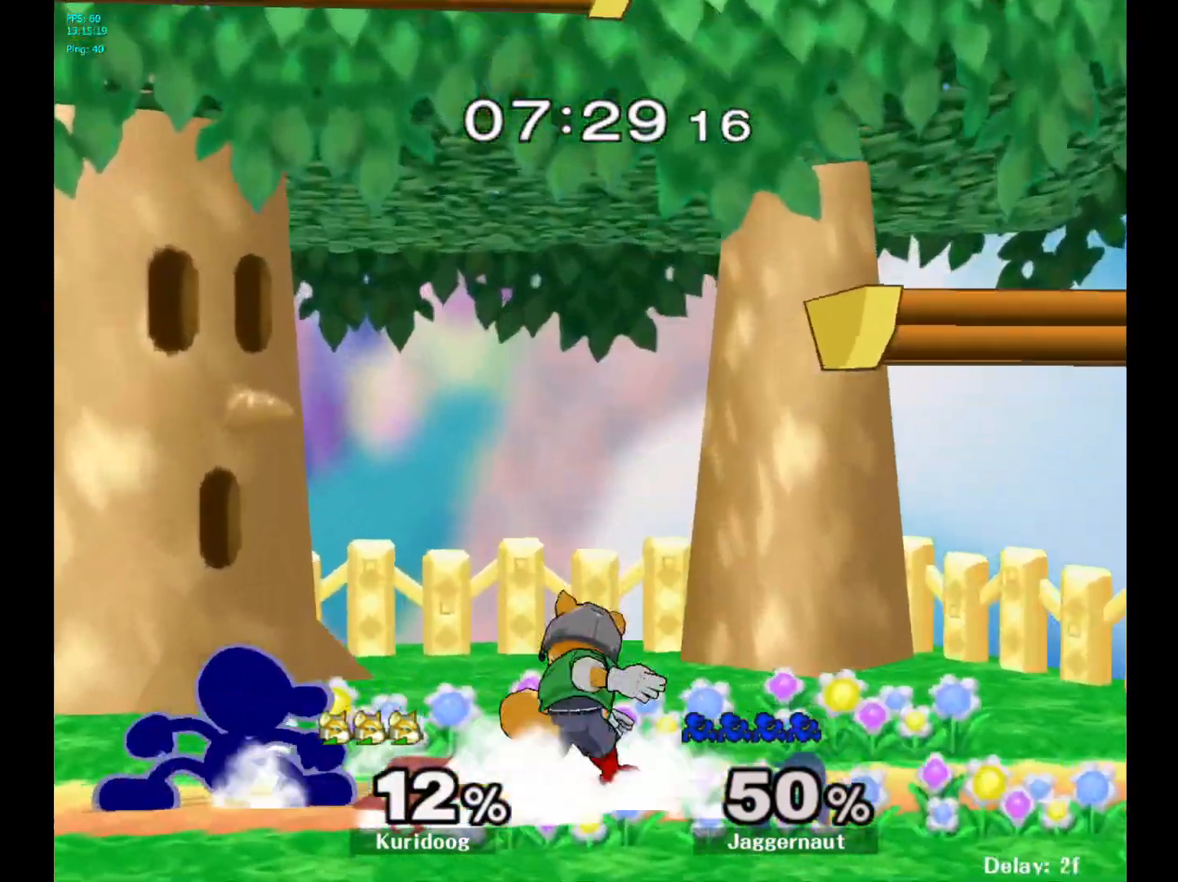
{"dt_ms": 500, "buttons": [], "left_stick": "center", "right_stick": "center", "events": [[17, "R1", "up"], [117, "Y", "down"], [117, "left_stick", "right"], [150, "Y", "up"], [250, "A", "down"], [350, "A", "up"], [467, "left_stick", "center"]]}
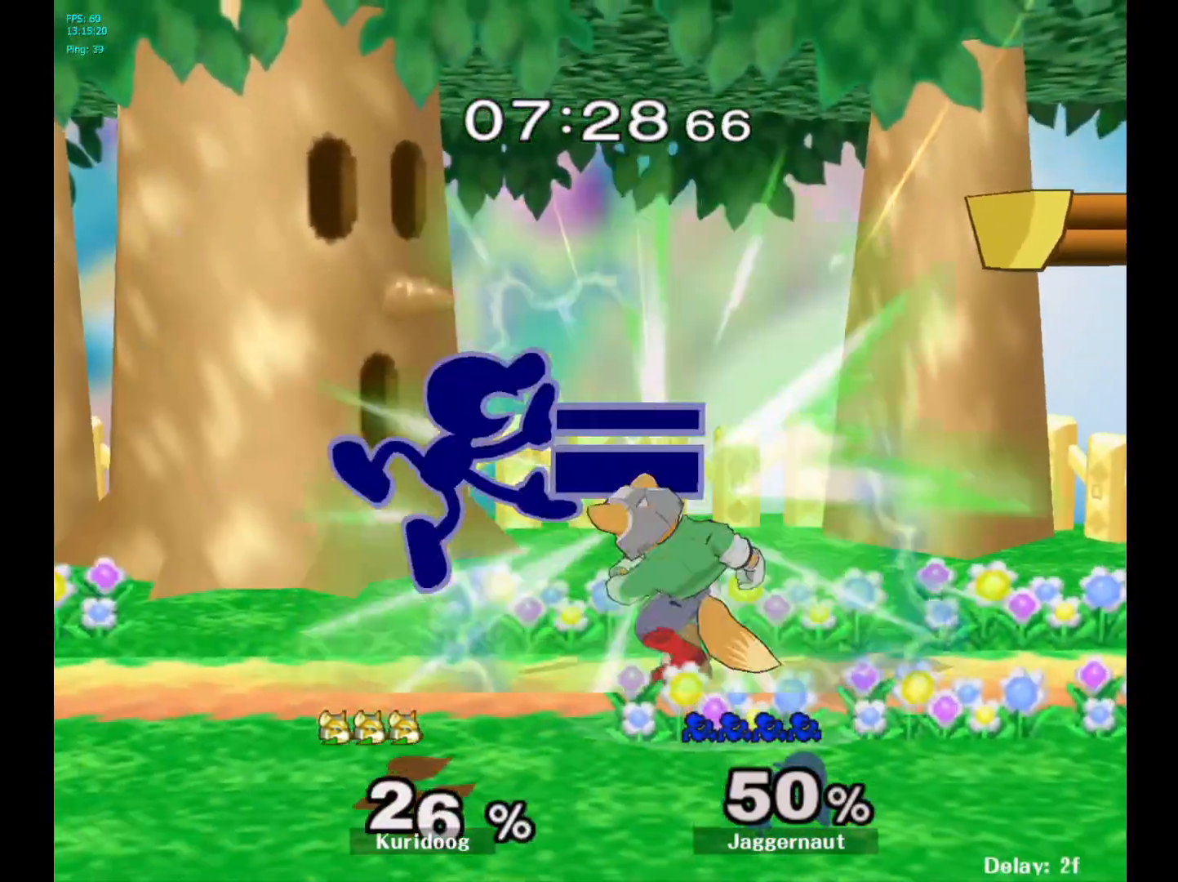
{"dt_ms": 1000, "buttons": [], "left_stick": "center", "right_stick": "center"}
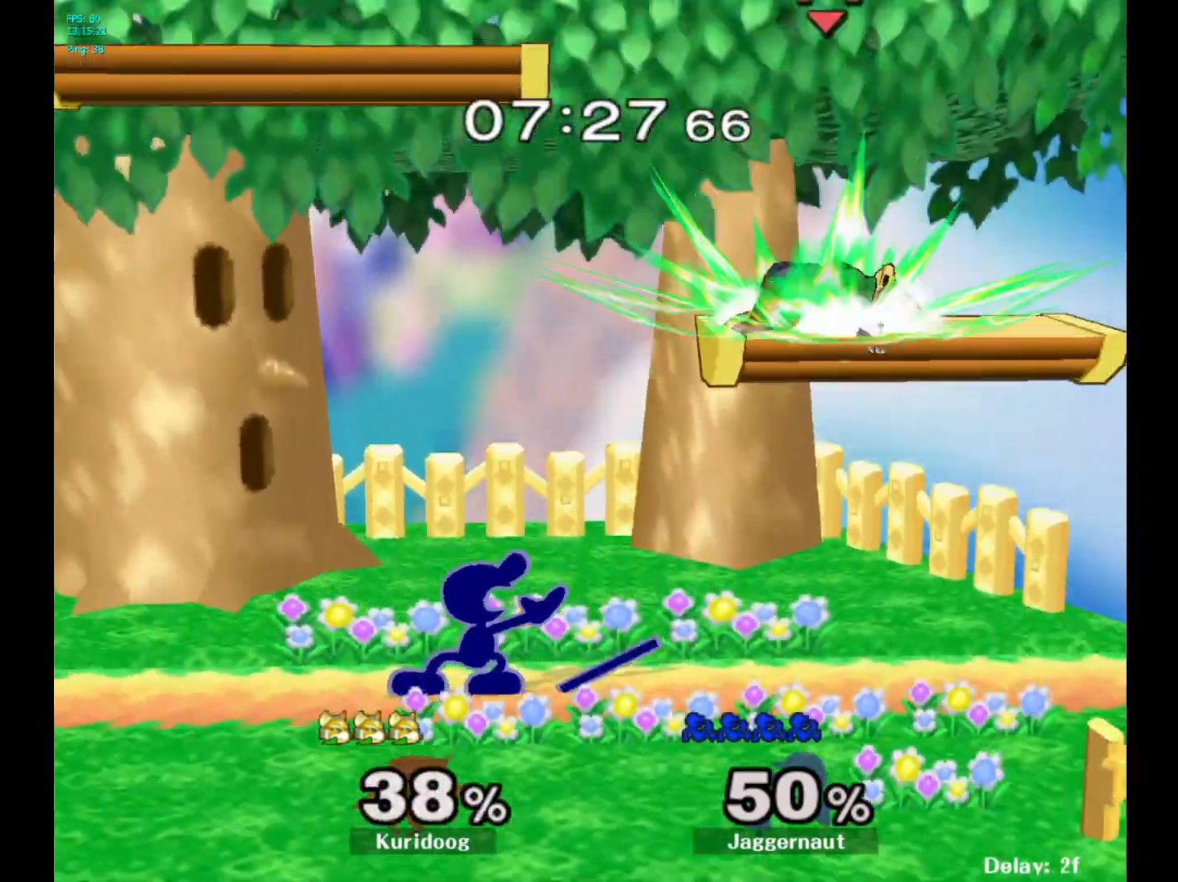
{"dt_ms": 500, "buttons": [], "left_stick": "left", "right_stick": "center", "events": [[33, "left_stick", "right"], [83, "Y", "down"], [167, "A", "down"], [233, "Y", "up"], [300, "left_stick", "left"], [367, "A", "up"]]}